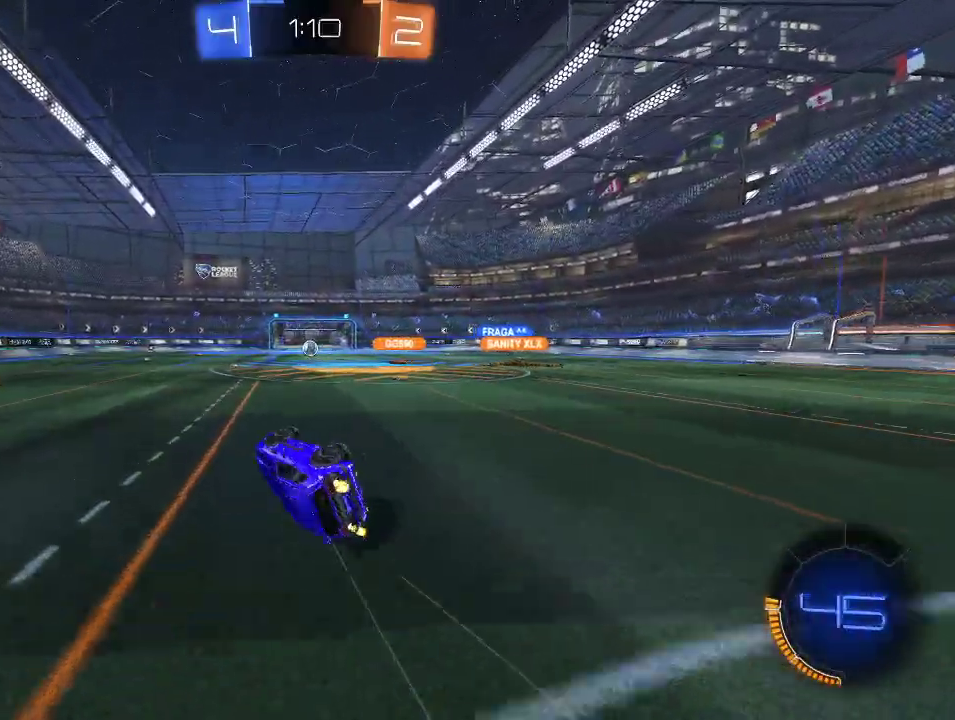
Gameplay with a controller (Xbox layout); each line is a JSON object with the inputs held at the frame after it. "events" lists button and stick changes between this image and that frame as [ms after this image, input, new state], when the widget could be followed in between.
{"buttons": ["R2"], "left_stick": "center", "right_stick": "center", "events": [[17, "L1", "up"], [200, "left_stick", "center"]]}
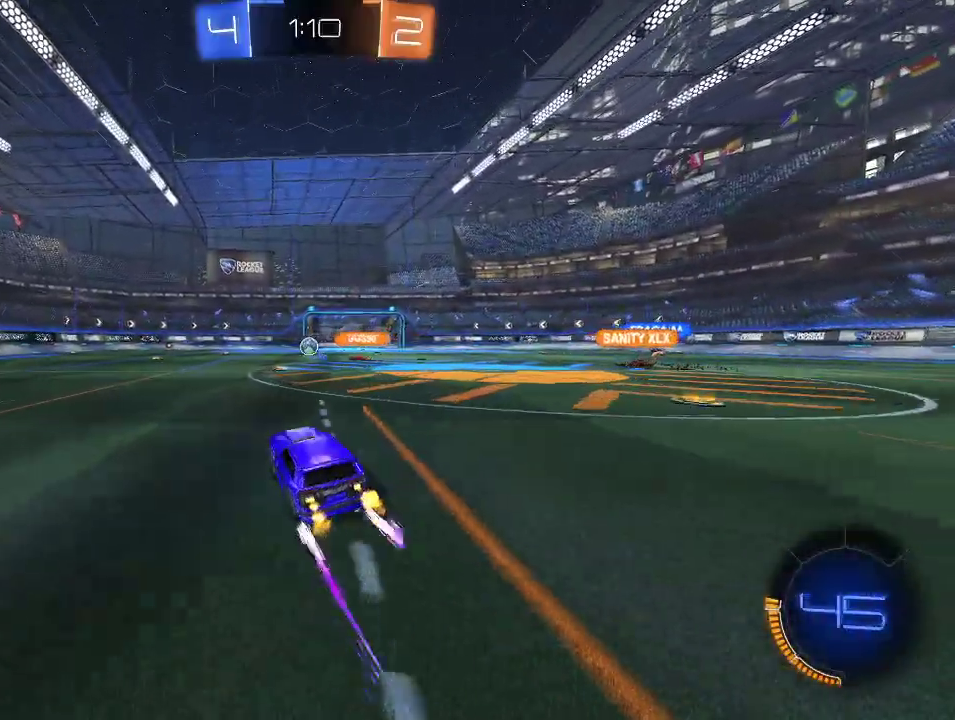
{"buttons": ["R2"], "left_stick": "center", "right_stick": "center", "events": [[67, "left_stick", "right"], [183, "left_stick", "center"]]}
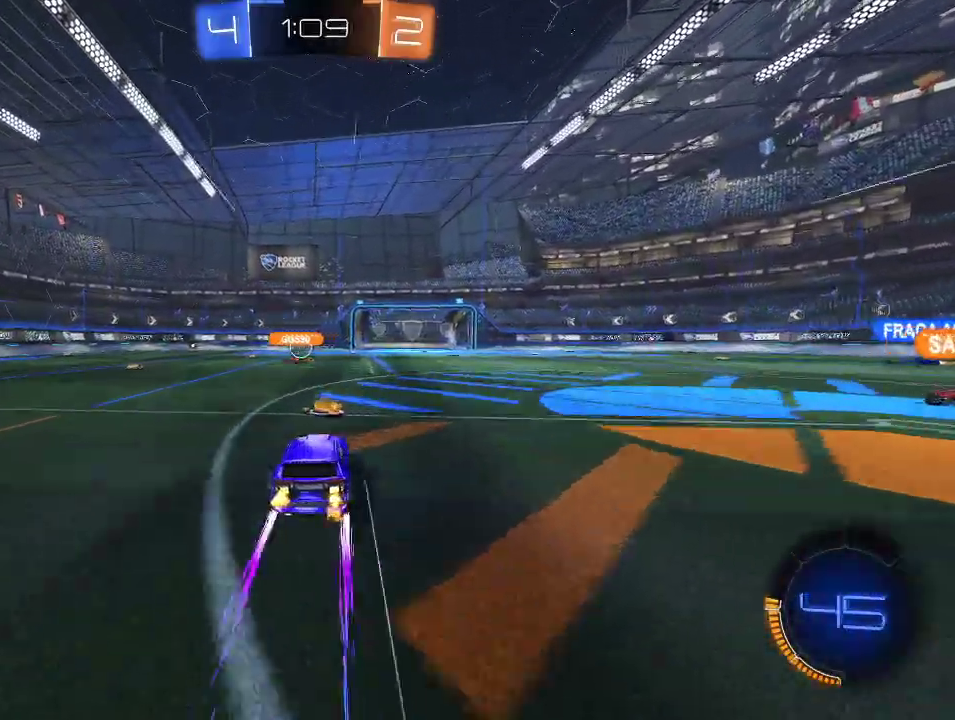
{"buttons": ["R2"], "left_stick": "center", "right_stick": "center", "events": [[67, "left_stick", "left"], [150, "left_stick", "center"], [283, "R1", "down"], [317, "left_stick", "up-right"], [383, "R1", "up"], [400, "left_stick", "center"]]}
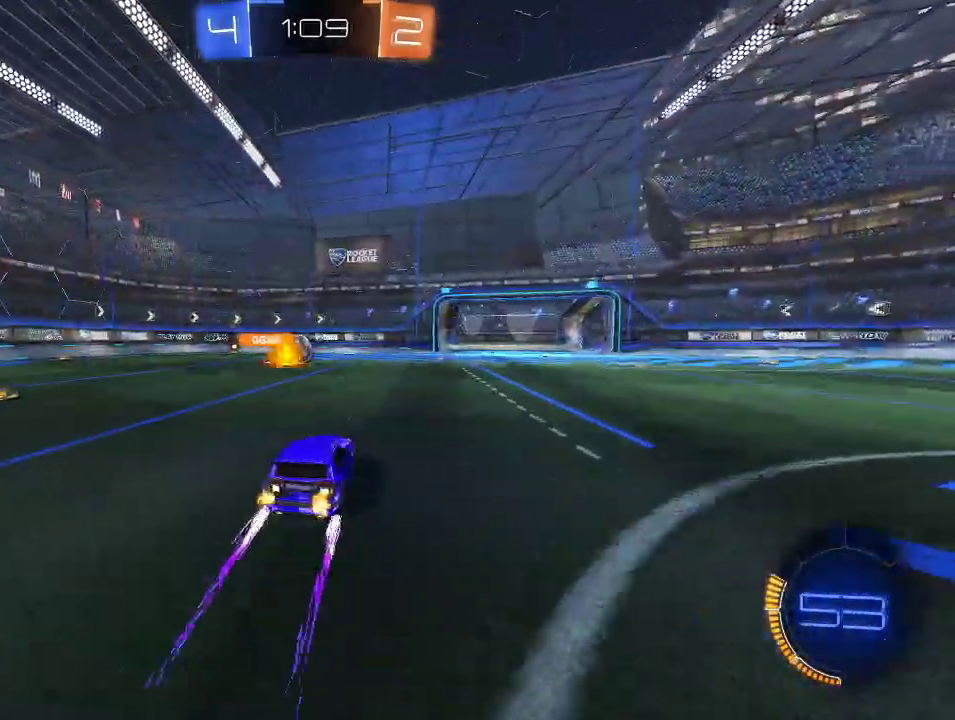
{"buttons": ["R1", "R2"], "left_stick": "right", "right_stick": "center", "events": [[17, "R1", "down"], [483, "left_stick", "right"]]}
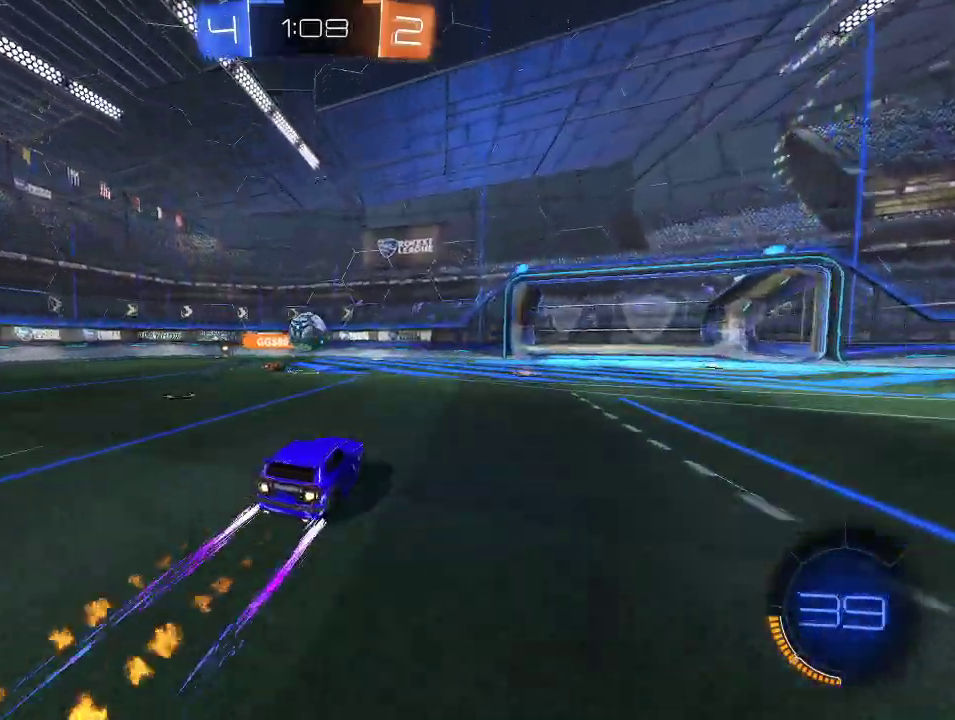
{"buttons": ["R1", "R2"], "left_stick": "center", "right_stick": "center", "events": [[67, "left_stick", "center"], [117, "R1", "up"], [250, "R1", "down"], [267, "left_stick", "left"], [317, "A", "down"], [400, "left_stick", "down-right"], [467, "left_stick", "center"], [500, "A", "up"]]}
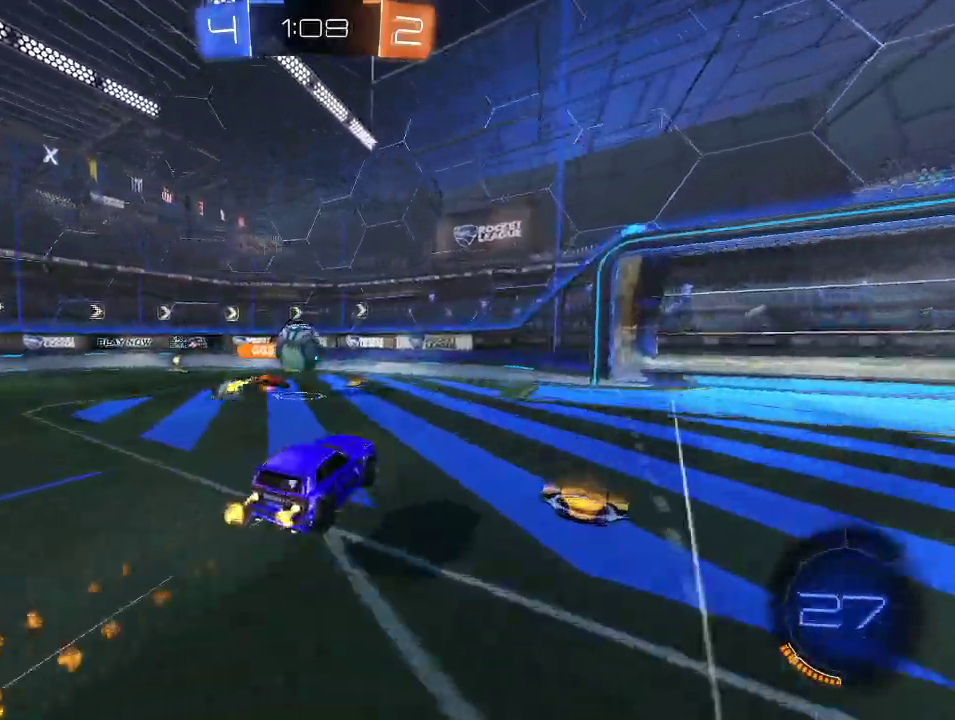
{"buttons": ["A", "L1", "R1", "R2", "L3"], "left_stick": "up", "right_stick": "center", "events": [[50, "left_stick", "down-left"], [150, "Y", "down"], [150, "left_stick", "center"], [233, "left_stick", "right"], [250, "Y", "up"], [317, "L1", "down"], [383, "left_stick", "up-right"], [433, "A", "down"], [450, "L3", "down"], [500, "left_stick", "up"]]}
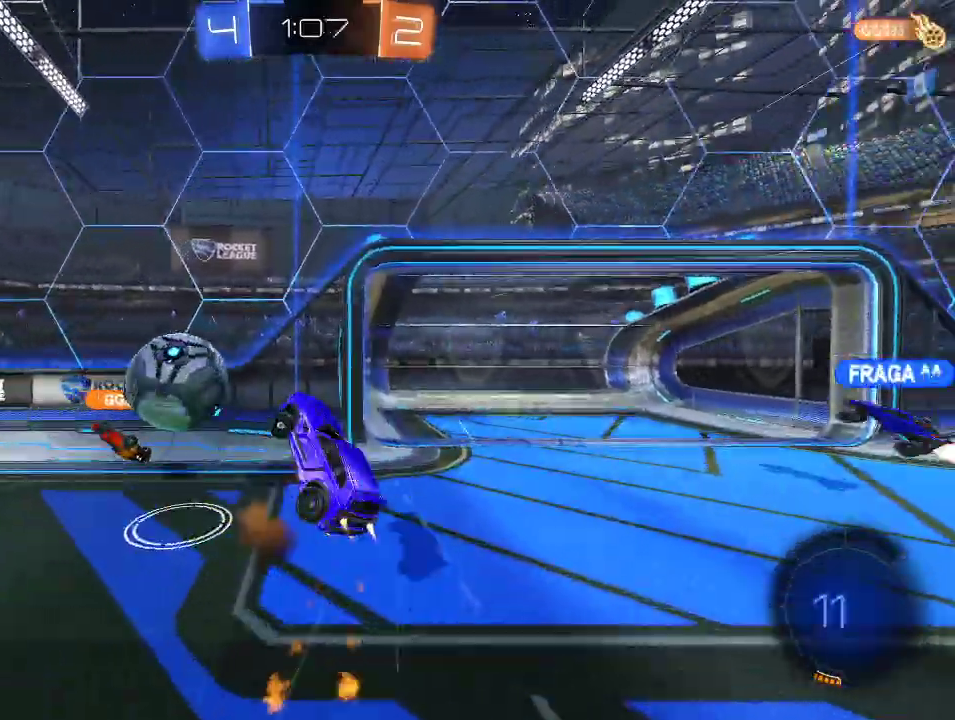
{"buttons": ["Y", "R2"], "left_stick": "left", "right_stick": "center", "events": [[83, "A", "up"], [117, "L3", "up"], [183, "R1", "up"], [250, "left_stick", "up-left"], [367, "L1", "up"], [400, "Y", "down"], [417, "left_stick", "left"]]}
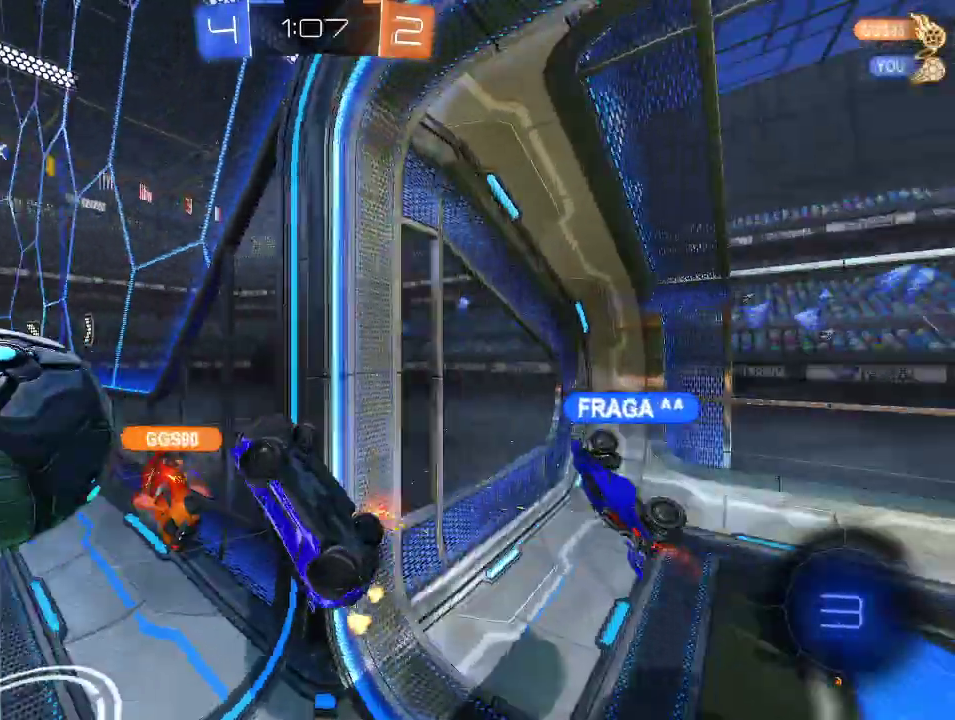
{"buttons": ["R2"], "left_stick": "right", "right_stick": "center", "events": [[17, "Y", "up"], [17, "left_stick", "center"], [233, "left_stick", "right"]]}
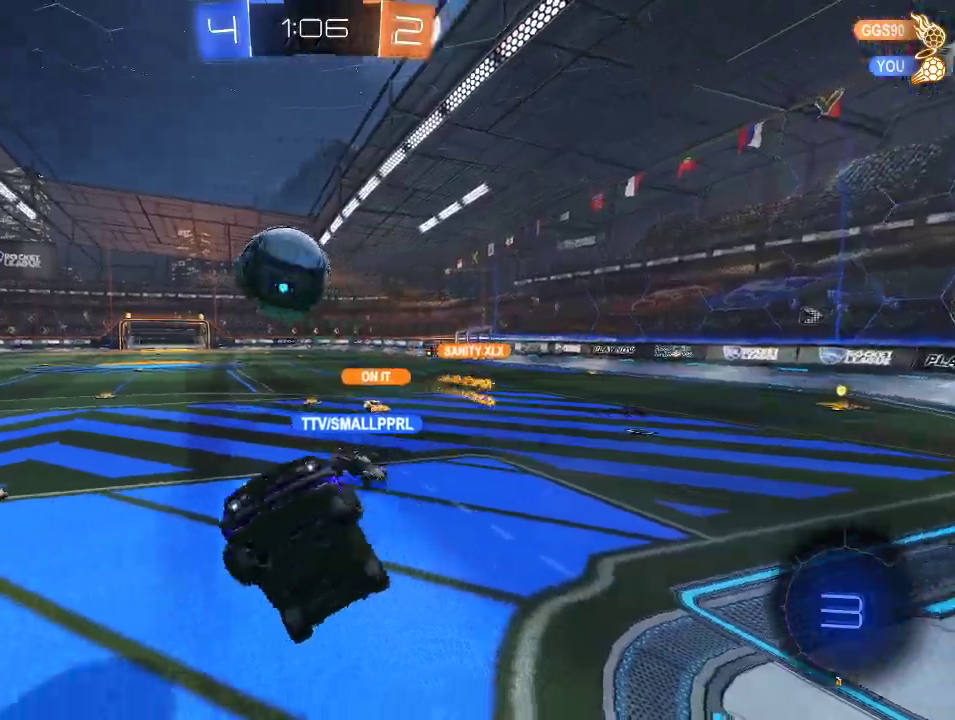
{"buttons": ["R1", "R2"], "left_stick": "left", "right_stick": "center", "events": [[67, "left_stick", "down-right"], [150, "left_stick", "down"], [183, "L1", "down"], [200, "left_stick", "down-left"], [283, "left_stick", "left"], [350, "L1", "up"], [400, "R1", "down"]]}
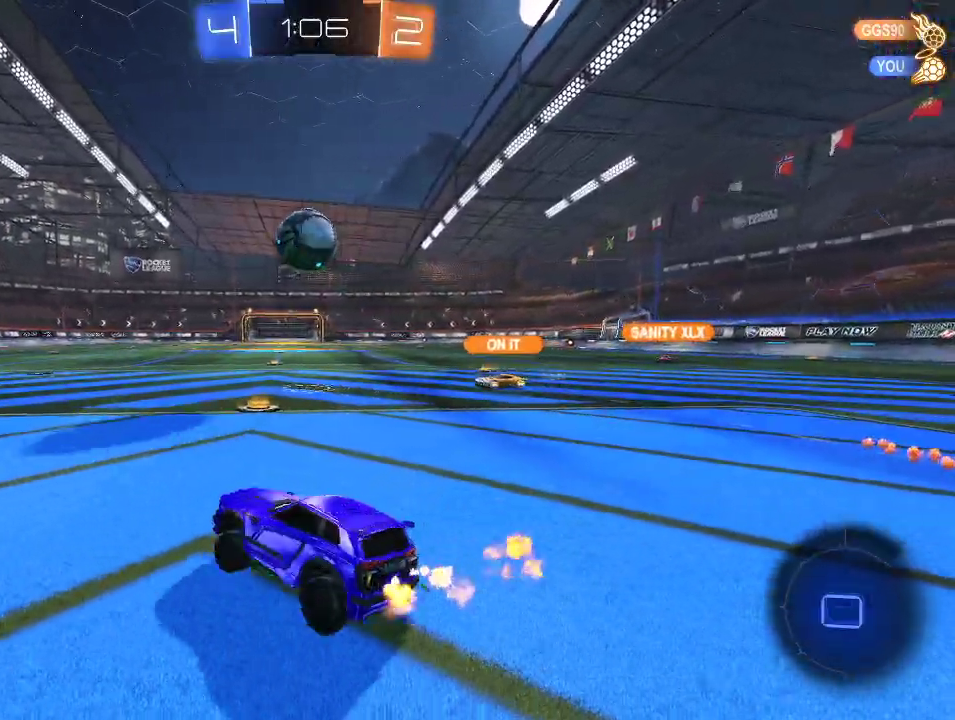
{"buttons": ["A", "L1", "R1", "R2"], "left_stick": "up-left", "right_stick": "center", "events": [[150, "left_stick", "center"], [317, "A", "down"], [367, "A", "up"], [367, "left_stick", "up-left"], [417, "A", "down"], [417, "L1", "down"]]}
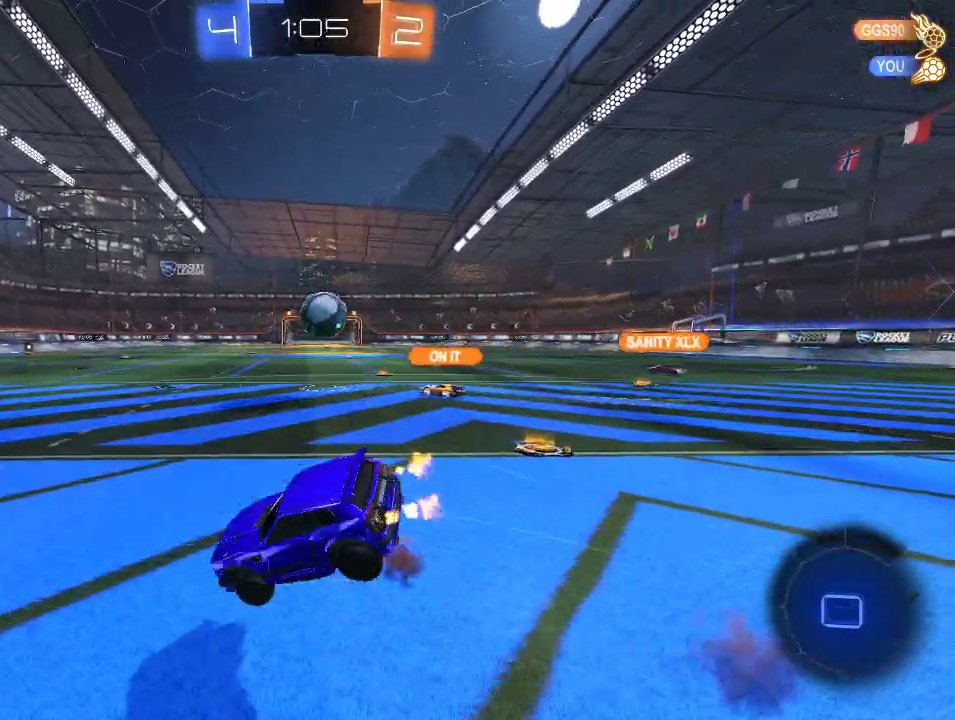
{"buttons": ["R2"], "left_stick": "center", "right_stick": "center", "events": [[100, "A", "up"], [133, "L1", "up"], [133, "R1", "up"], [133, "left_stick", "left"], [167, "Y", "down"], [200, "left_stick", "center"], [267, "Y", "up"]]}
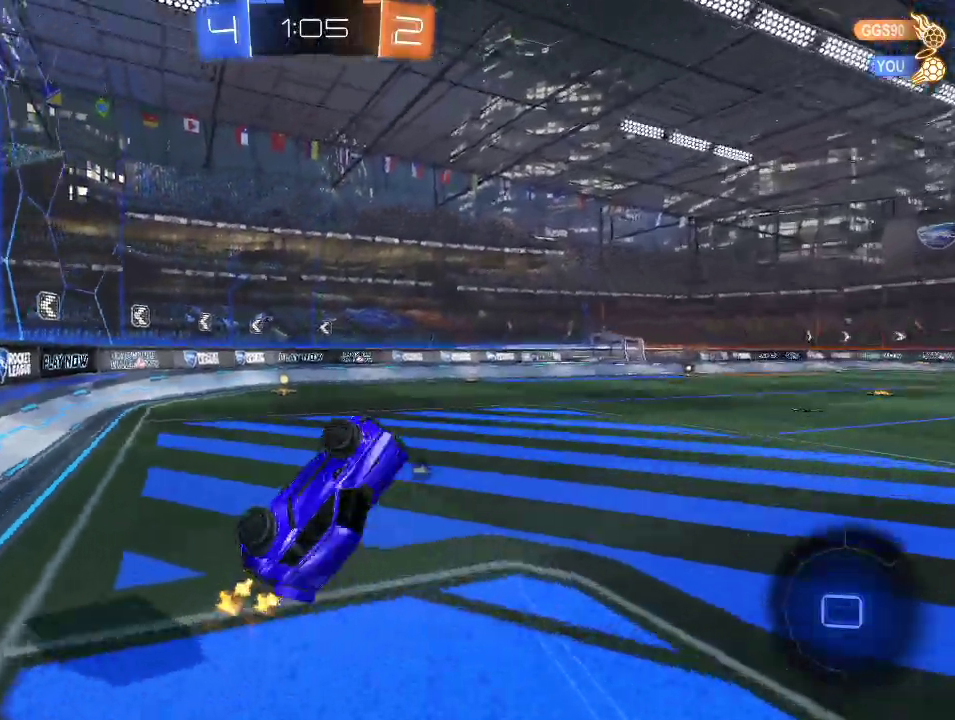
{"buttons": ["R2"], "left_stick": "center", "right_stick": "center", "events": [[133, "Y", "down"], [233, "Y", "up"]]}
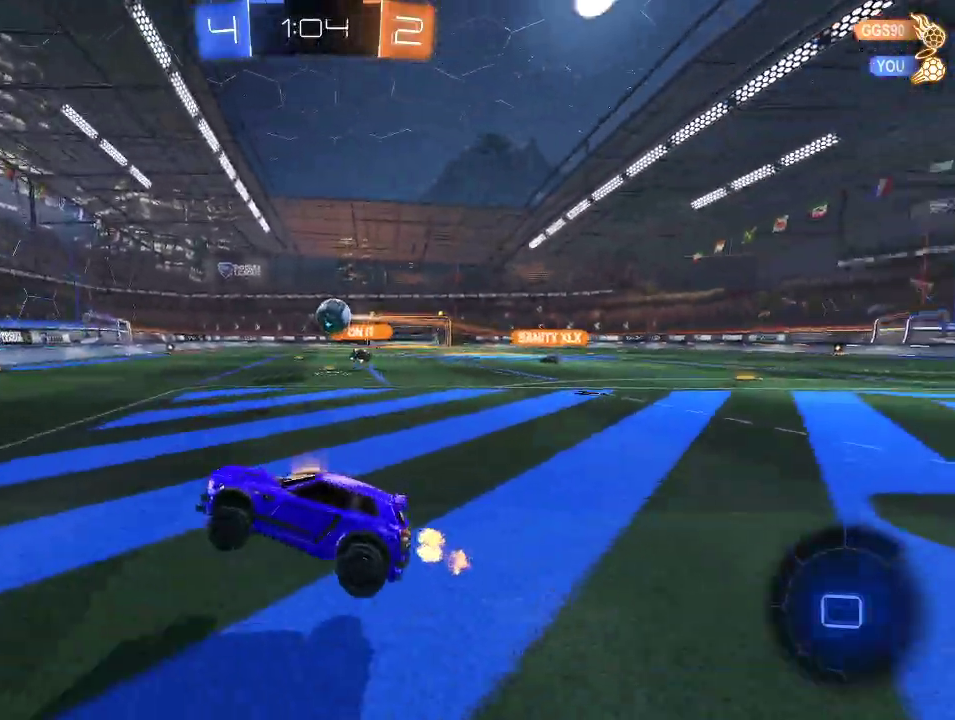
{"buttons": ["R2"], "left_stick": "center", "right_stick": "center", "events": []}
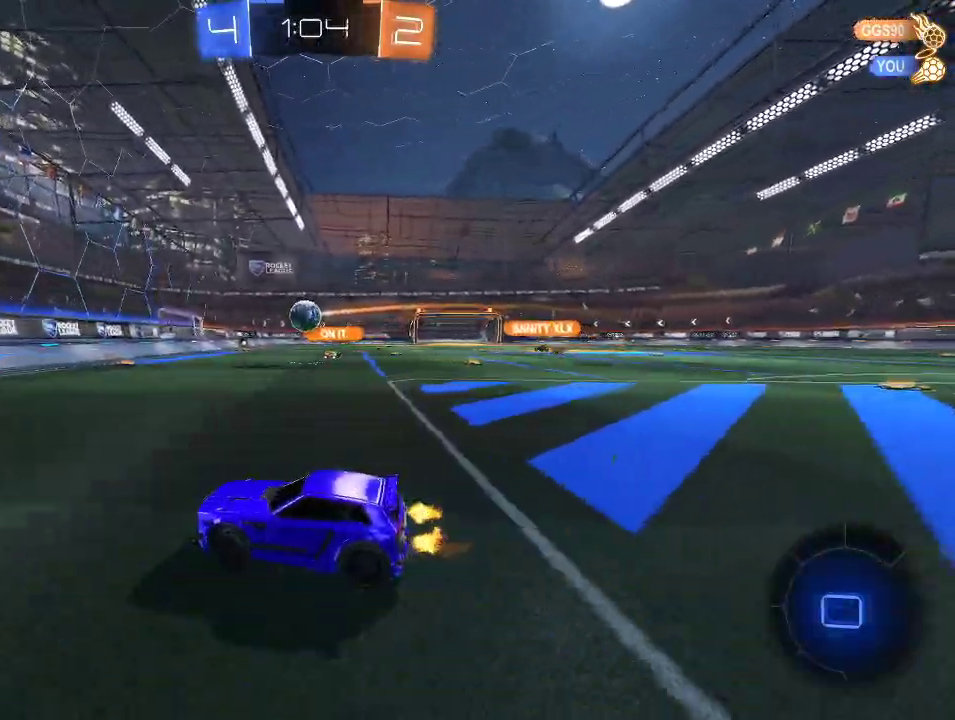
{"buttons": ["R1", "R2"], "left_stick": "center", "right_stick": "center", "events": [[133, "left_stick", "right"], [183, "left_stick", "center"], [217, "R1", "down"]]}
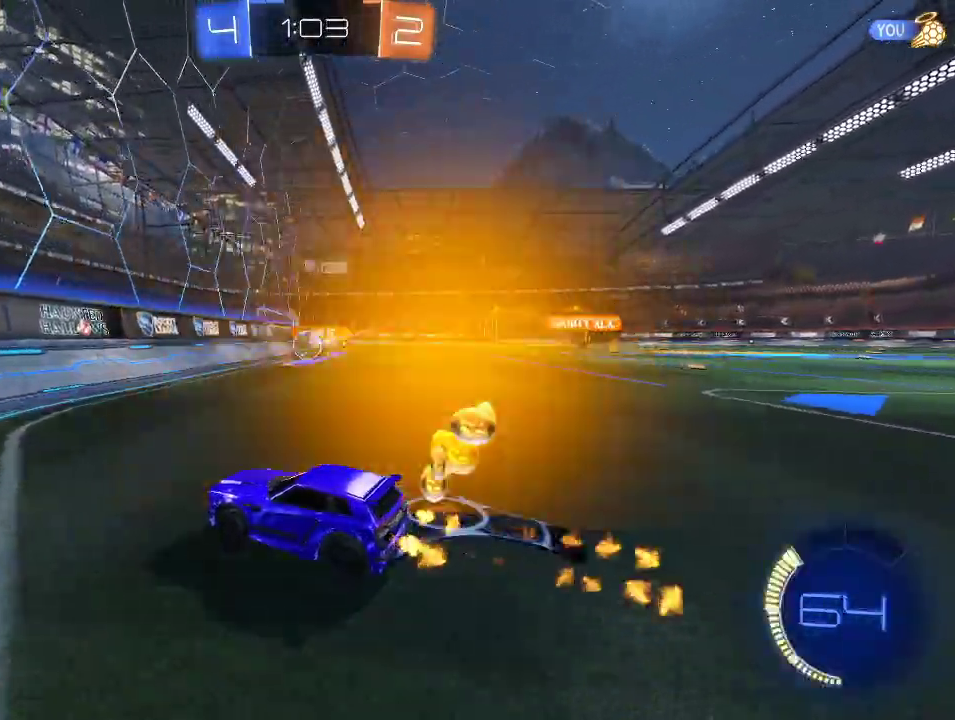
{"buttons": ["R2"], "left_stick": "left", "right_stick": "center", "events": [[100, "R1", "up"], [133, "left_stick", "left"], [300, "left_stick", "center"], [467, "left_stick", "left"]]}
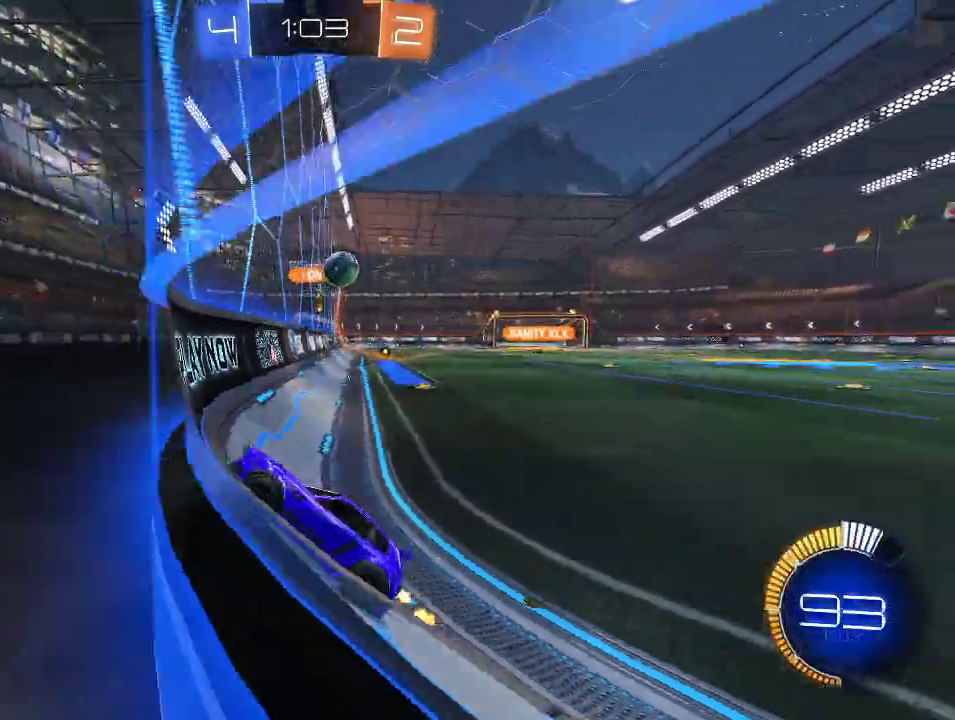
{"buttons": ["R1", "R2"], "left_stick": "left", "right_stick": "center", "events": [[17, "left_stick", "center"], [200, "R1", "down"], [250, "left_stick", "left"]]}
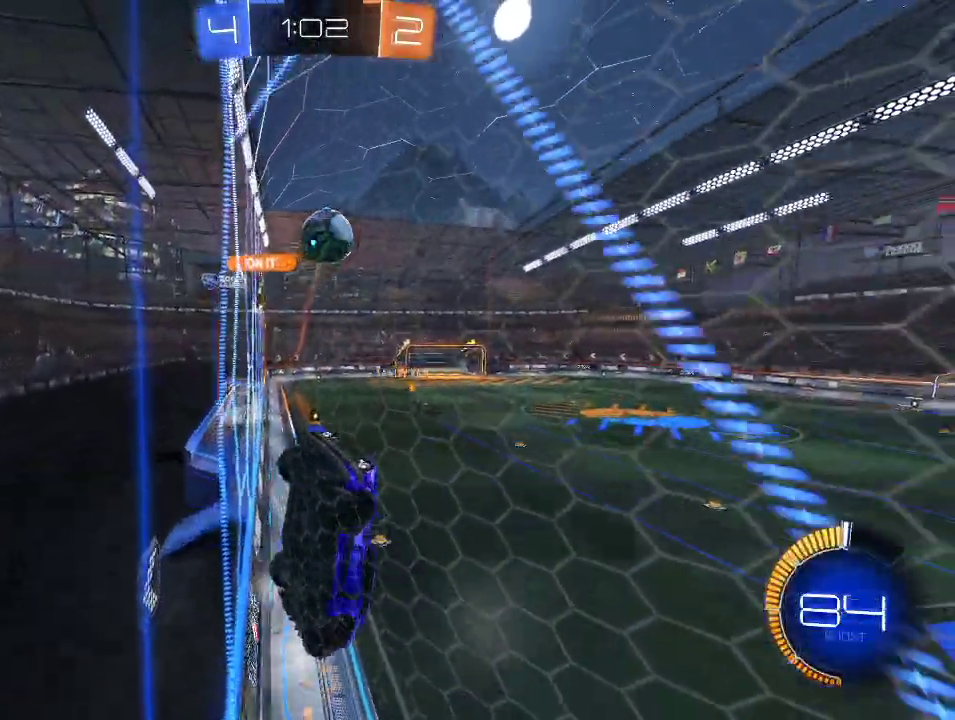
{"buttons": ["R2"], "left_stick": "left", "right_stick": "center", "events": [[150, "R1", "up"], [167, "left_stick", "center"], [250, "left_stick", "right"], [300, "R1", "down"], [367, "left_stick", "center"], [467, "R1", "up"], [483, "left_stick", "left"]]}
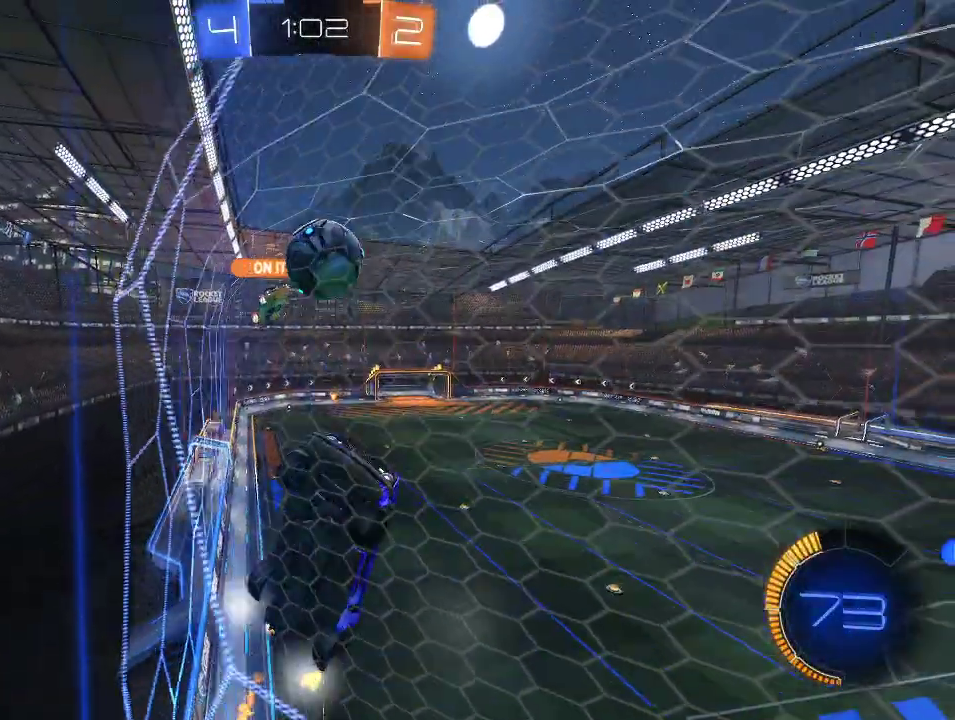
{"buttons": ["R1", "R2"], "left_stick": "left", "right_stick": "center", "events": [[67, "R1", "down"]]}
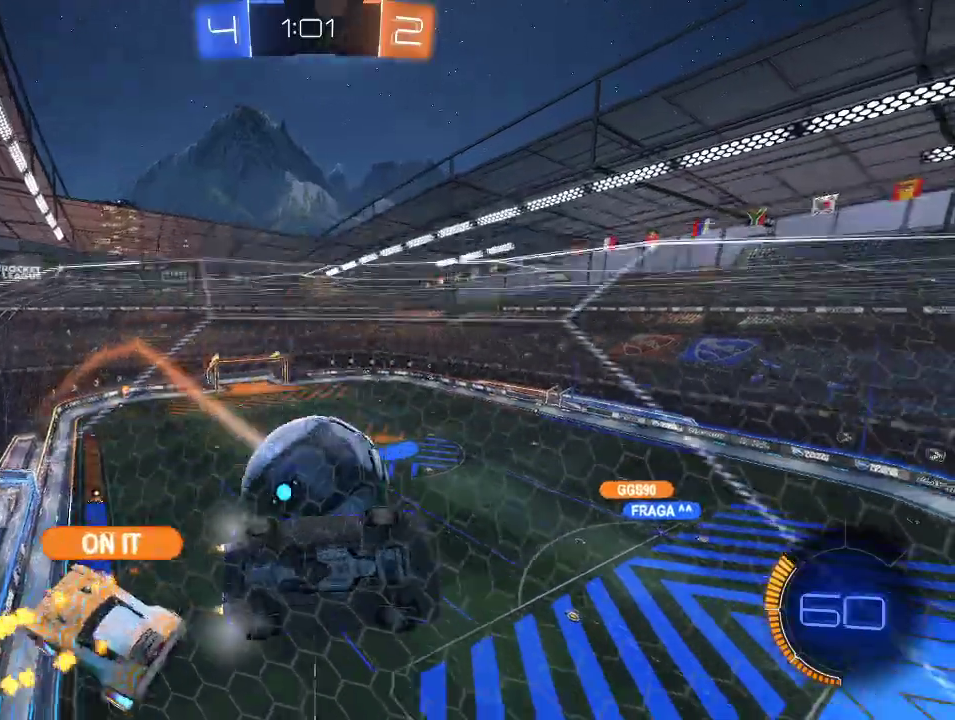
{"buttons": ["R2"], "left_stick": "center", "right_stick": "center", "events": [[50, "R1", "up"], [350, "left_stick", "center"]]}
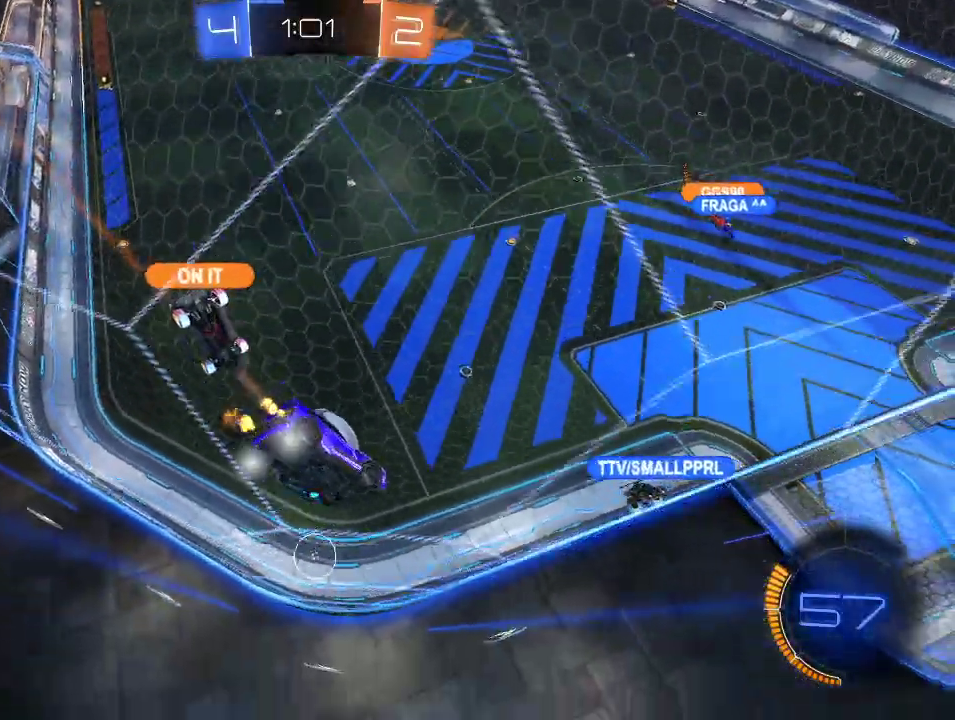
{"buttons": ["R2"], "left_stick": "left", "right_stick": "center", "events": [[150, "left_stick", "left"], [217, "L2", "down"], [250, "R2", "up"], [450, "R2", "down"], [500, "L2", "up"]]}
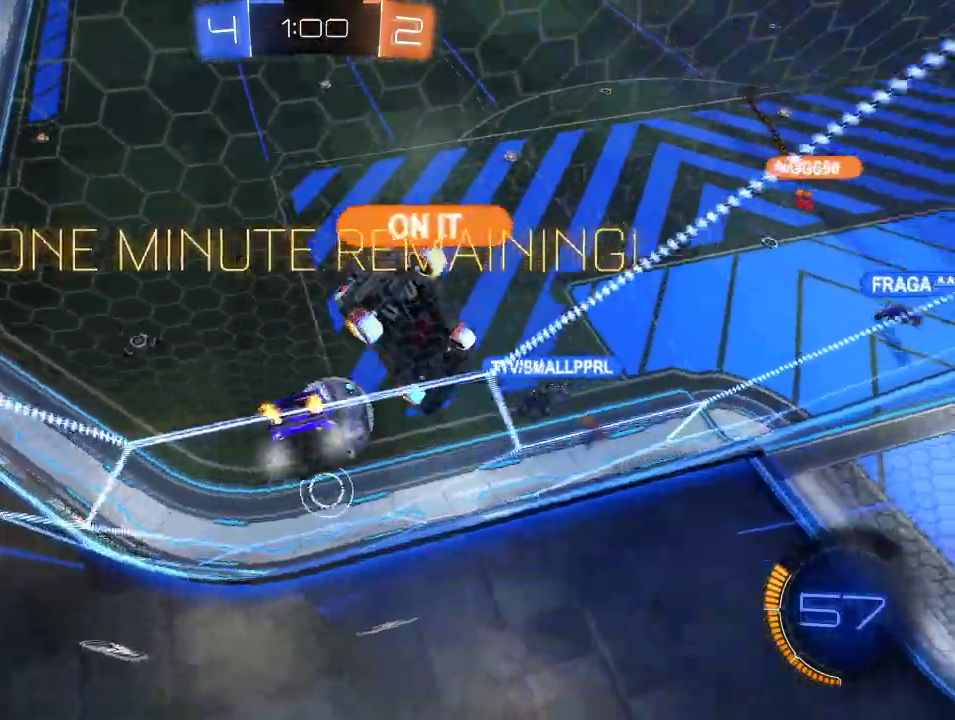
{"buttons": ["R2"], "left_stick": "left", "right_stick": "center", "events": []}
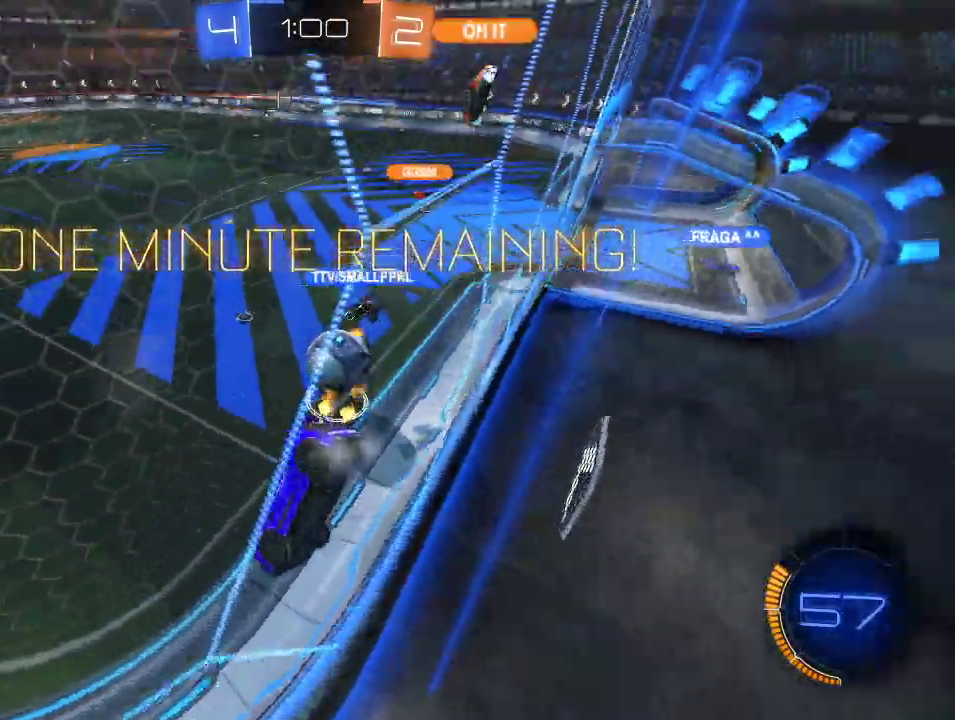
{"buttons": ["L2"], "left_stick": "left", "right_stick": "center", "events": [[100, "left_stick", "center"], [350, "left_stick", "right"], [367, "L2", "down"], [400, "R2", "up"], [400, "left_stick", "center"], [450, "left_stick", "left"]]}
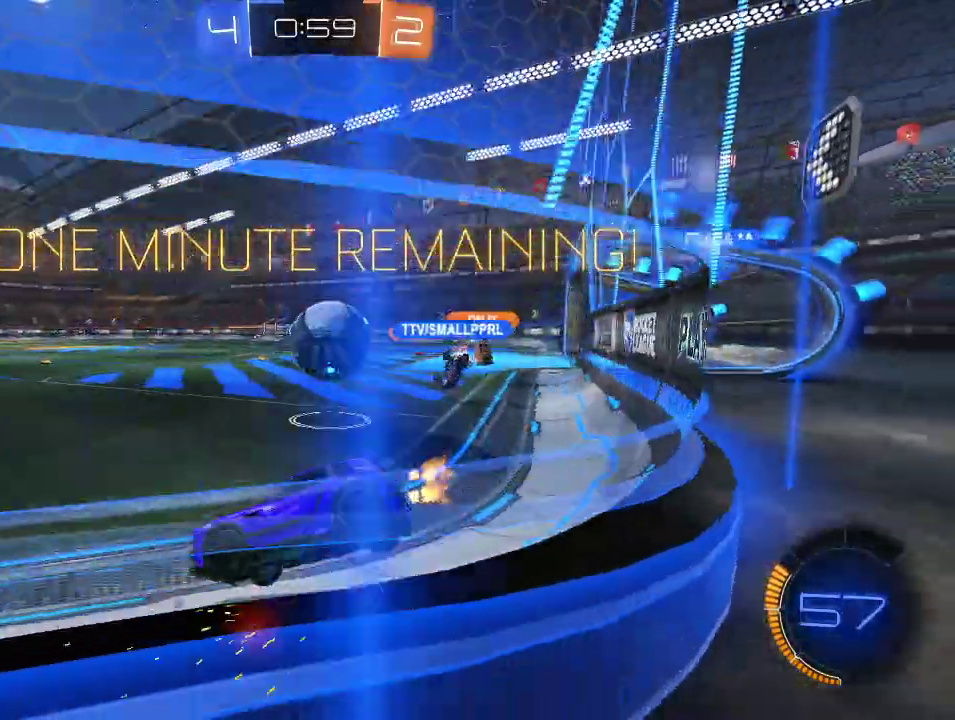
{"buttons": ["R2"], "left_stick": "right", "right_stick": "center", "events": [[67, "left_stick", "right"], [83, "R2", "down"], [117, "L2", "up"], [233, "R2", "up"], [383, "L2", "down"], [483, "R2", "down"], [500, "L2", "up"]]}
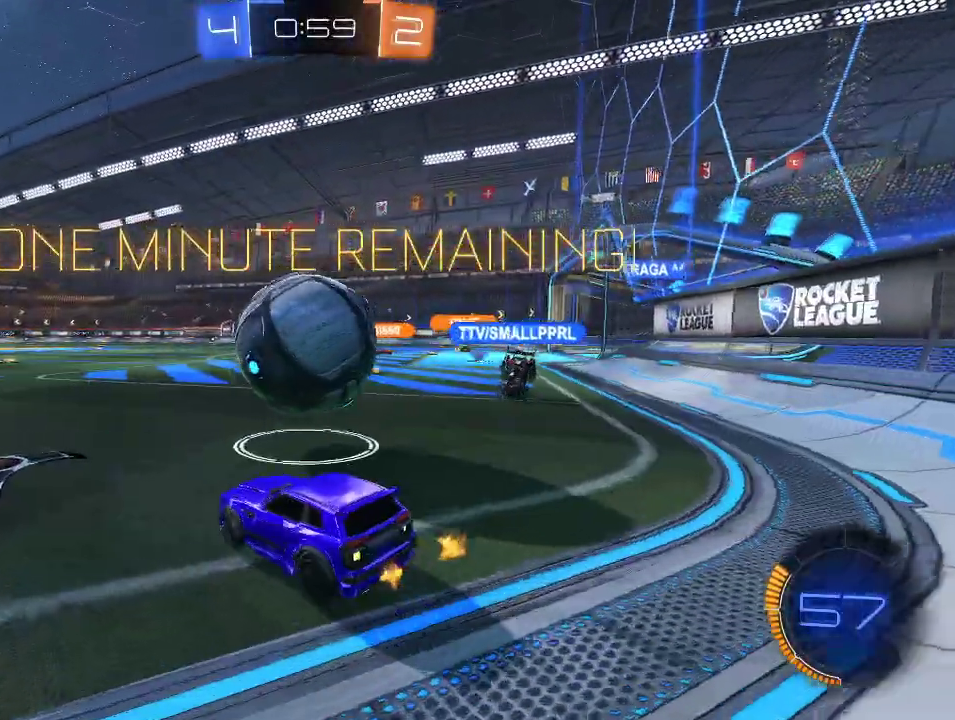
{"buttons": ["R2"], "left_stick": "center", "right_stick": "center", "events": [[150, "left_stick", "left"], [217, "R1", "down"], [217, "Y", "down"], [300, "Y", "up"], [350, "left_stick", "center"], [400, "R1", "up"]]}
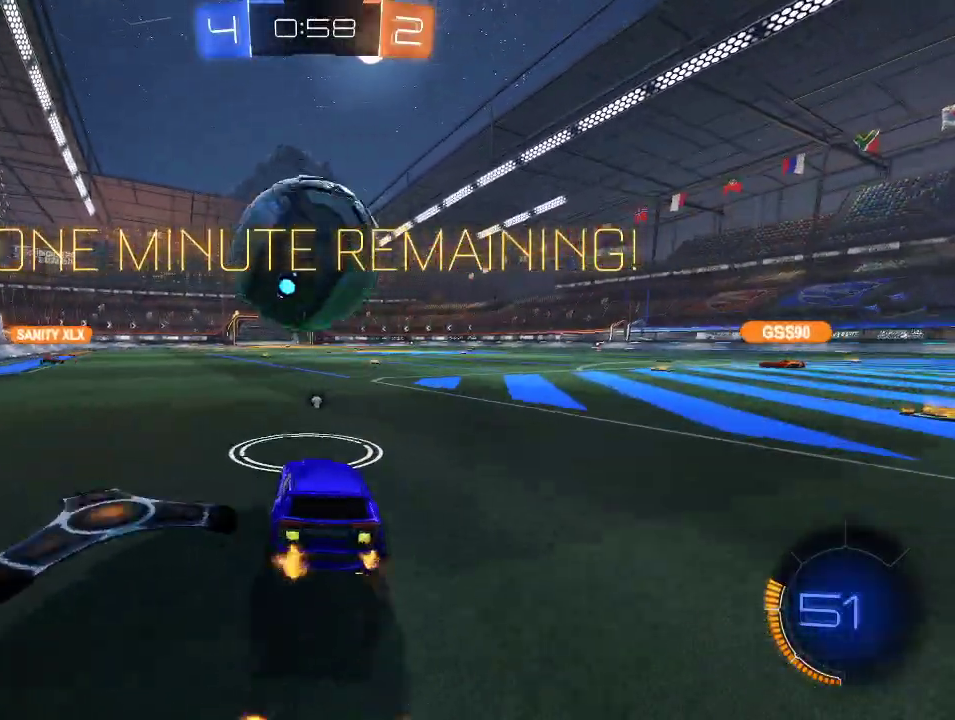
{"buttons": ["R2"], "left_stick": "center", "right_stick": "center", "events": [[217, "A", "down"], [300, "A", "up"], [333, "left_stick", "left"], [500, "left_stick", "center"]]}
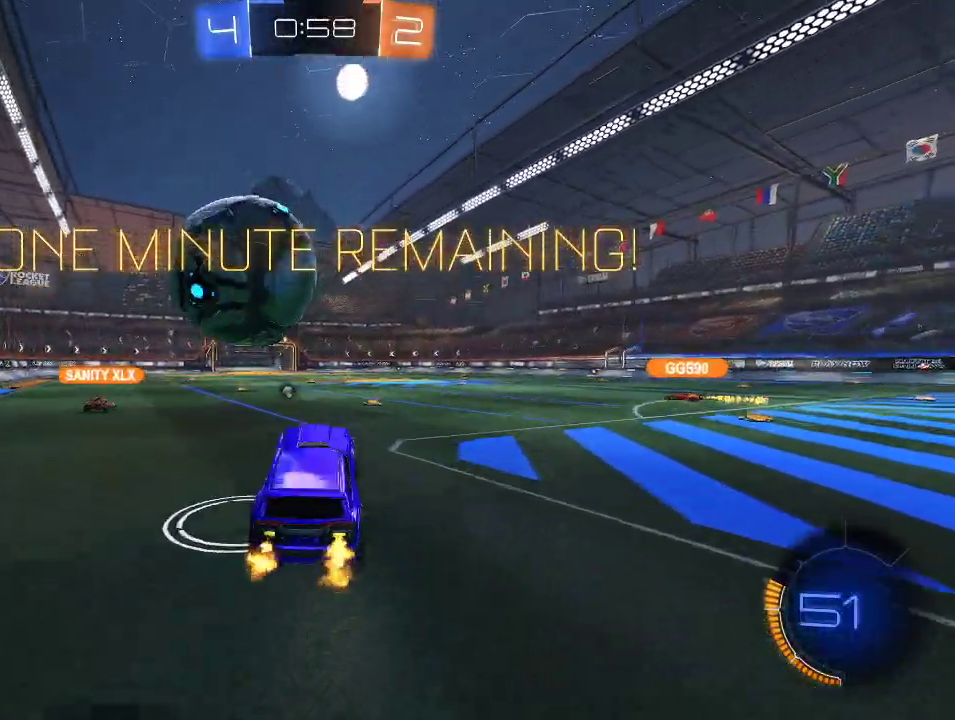
{"buttons": ["R1", "R2"], "left_stick": "center", "right_stick": "center", "events": [[117, "left_stick", "up-left"], [233, "left_stick", "center"], [350, "left_stick", "up-right"], [417, "left_stick", "up"], [467, "R1", "down"], [483, "left_stick", "center"]]}